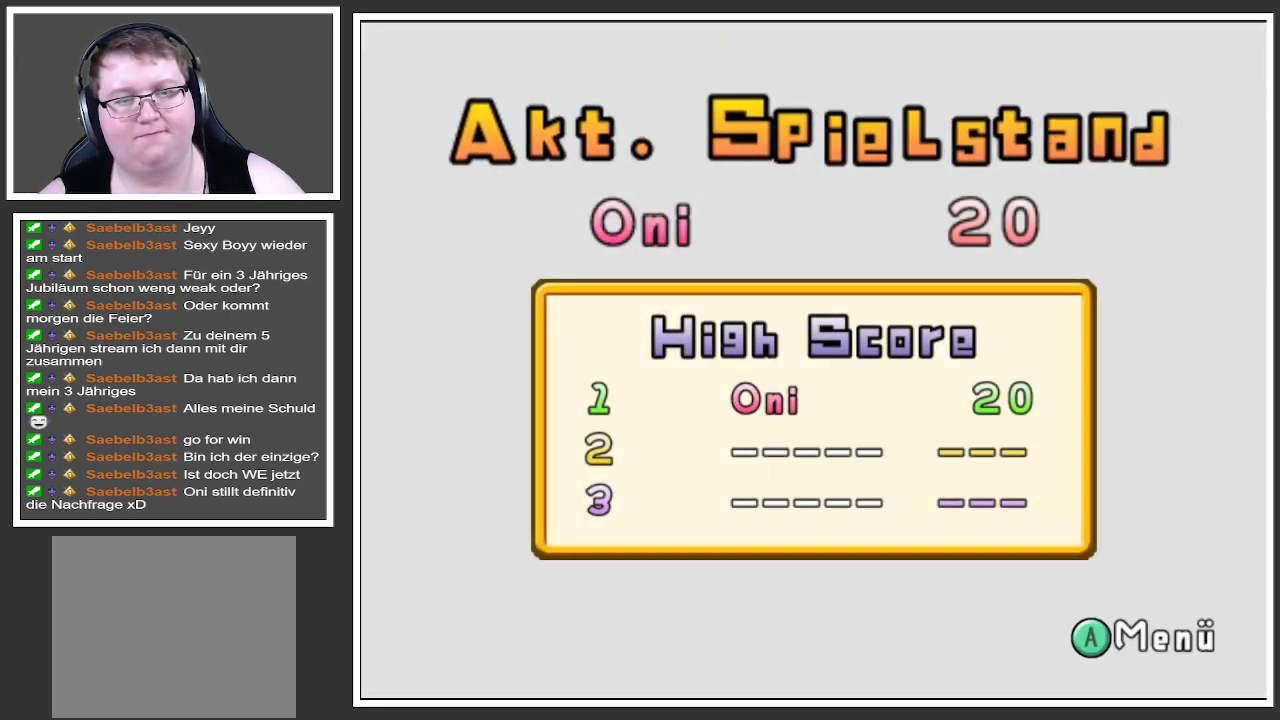
Gameplay with a controller (Xbox layout); each line is a JSON object with the inputs held at the frame after it. "events" lists button and stick changes between this image and that frame as [ms after this image, input, new state], when the widget could be followed in between. Not read: L3 R3.
{"buttons": [], "left_stick": "center", "right_stick": "center", "events": [[384, "A", "down"], [501, "A", "up"]]}
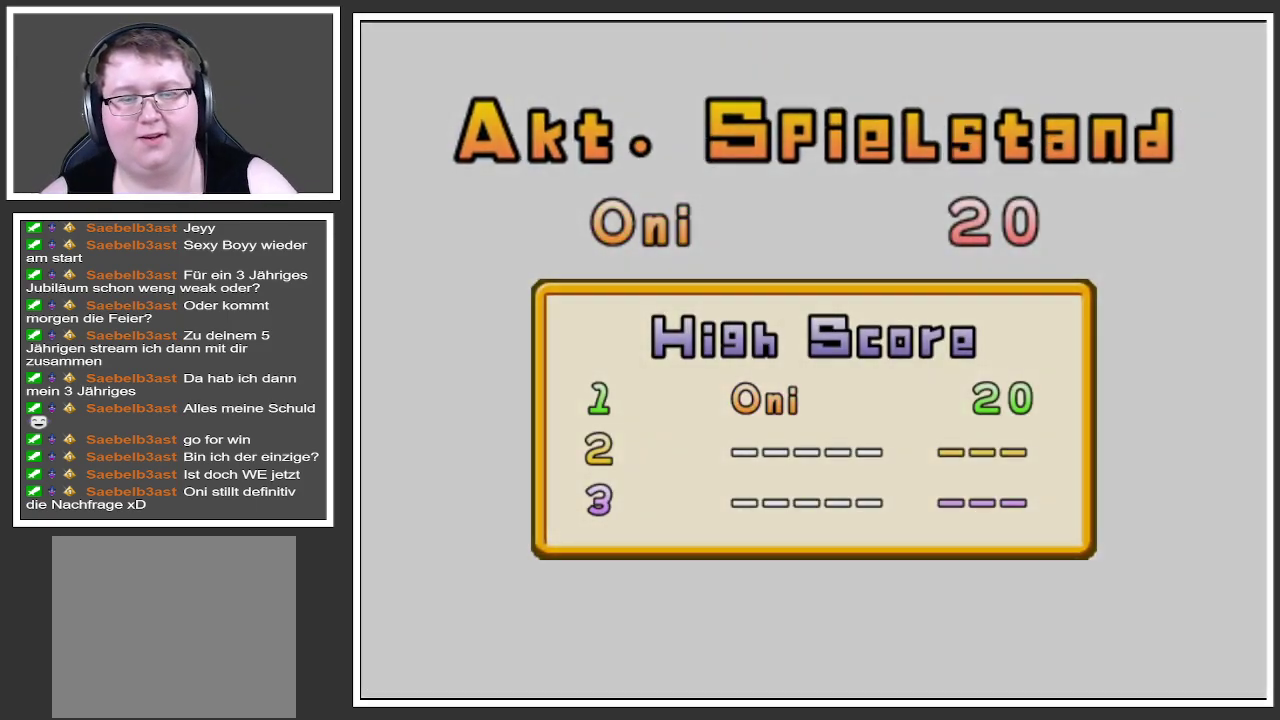
{"buttons": [], "left_stick": "center", "right_stick": "center", "events": []}
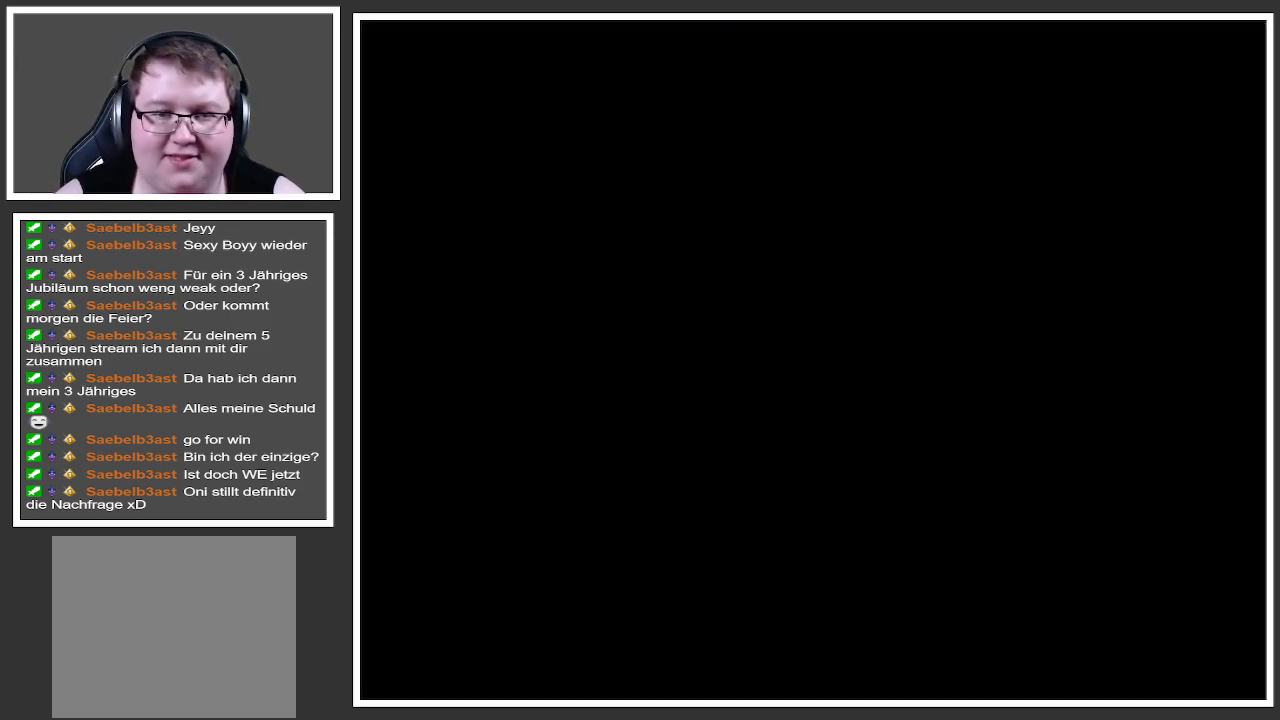
{"buttons": [], "left_stick": "center", "right_stick": "center", "events": []}
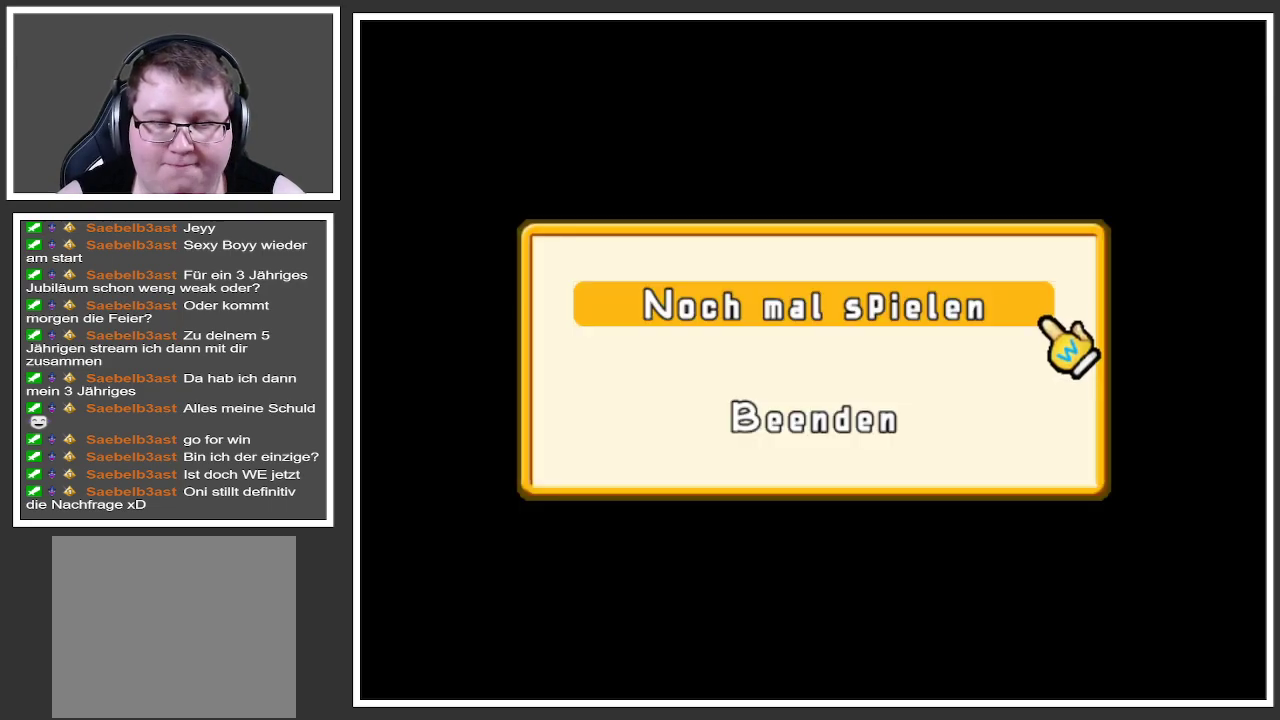
{"buttons": [], "left_stick": "center", "right_stick": "center", "events": []}
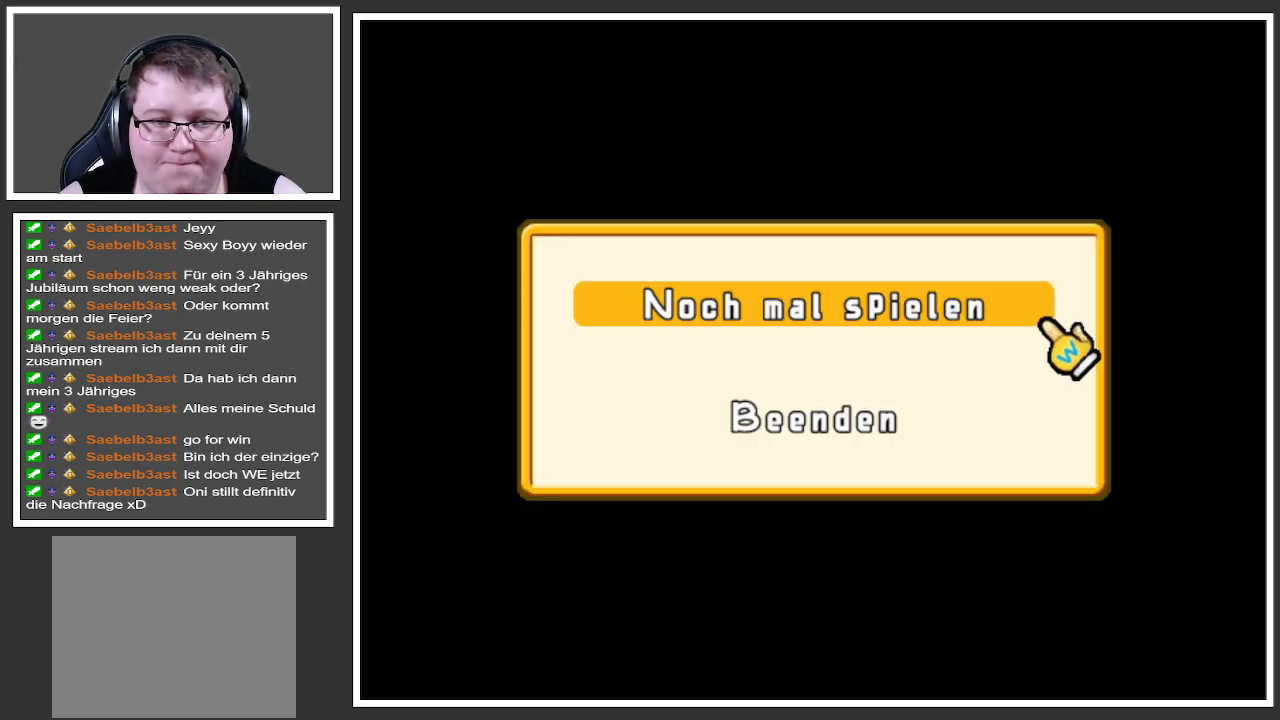
{"buttons": [], "left_stick": "center", "right_stick": "center", "events": [[17, "left_stick", "down"], [234, "left_stick", "center"]]}
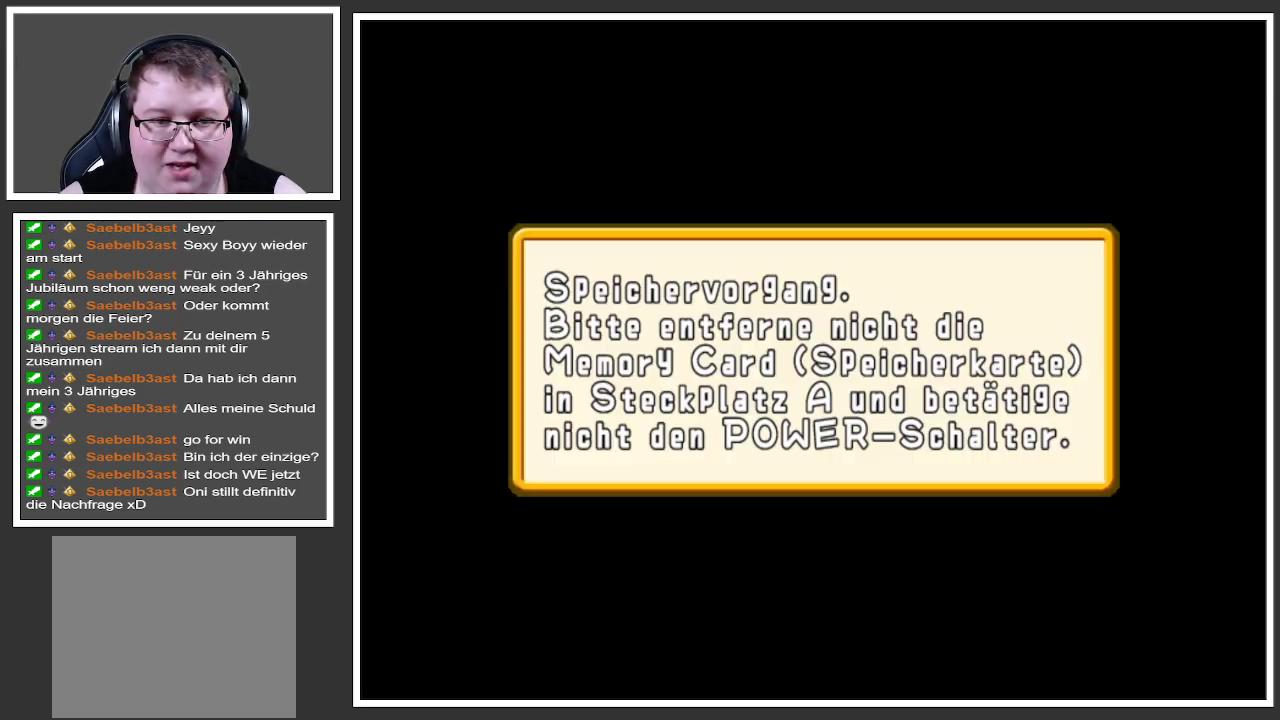
{"buttons": [], "left_stick": "center", "right_stick": "center", "events": []}
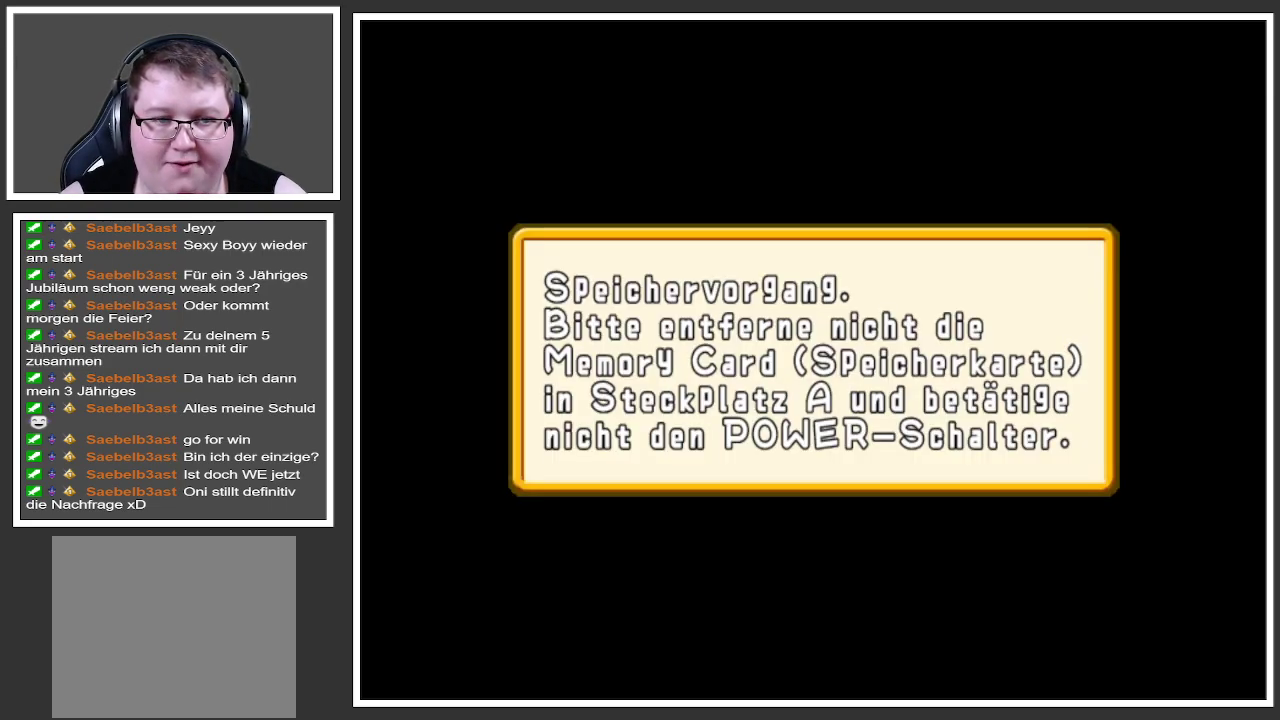
{"buttons": [], "left_stick": "center", "right_stick": "center", "events": [[84, "A", "down"], [251, "A", "up"]]}
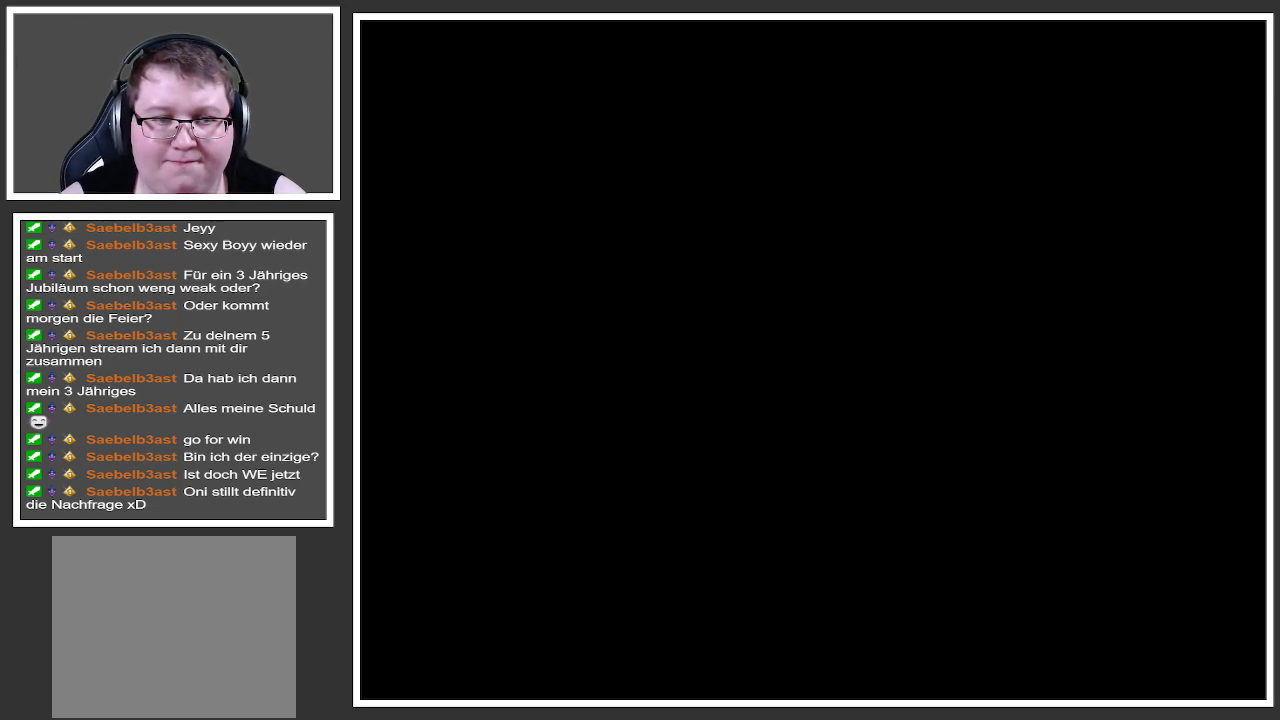
{"buttons": [], "left_stick": "center", "right_stick": "center", "events": []}
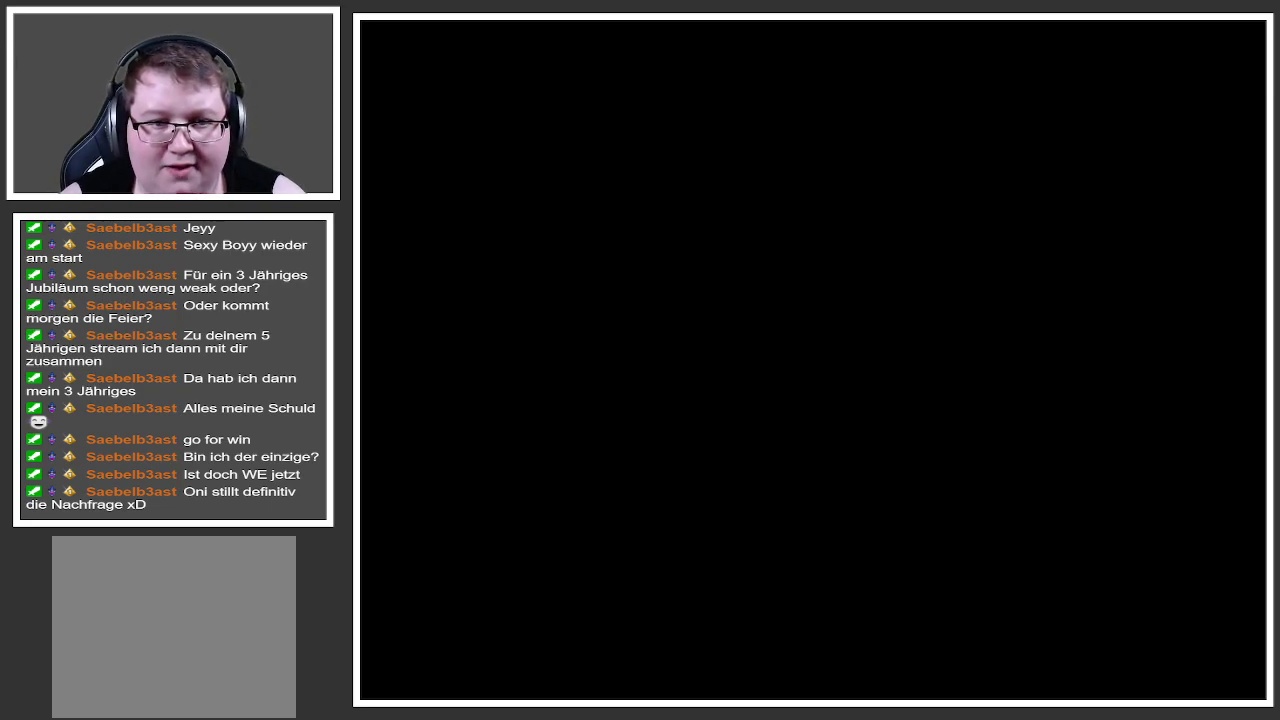
{"buttons": [], "left_stick": "center", "right_stick": "center", "events": []}
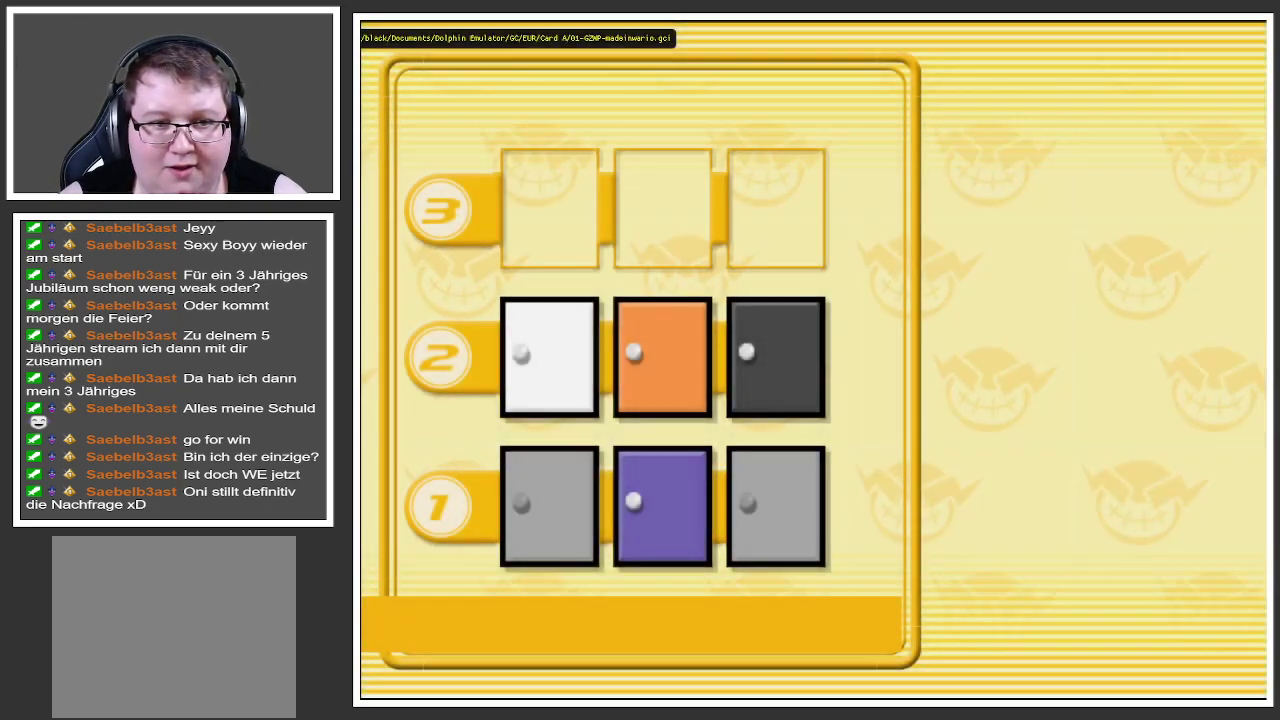
{"buttons": [], "left_stick": "center", "right_stick": "center", "events": []}
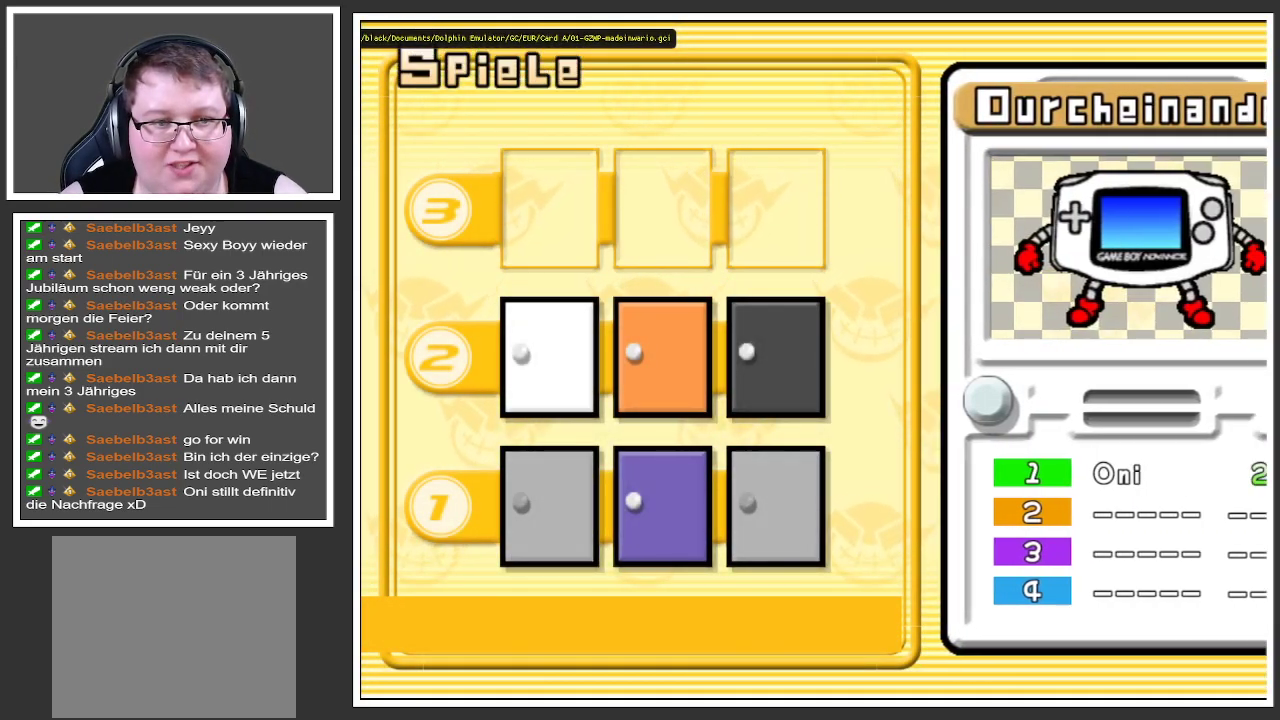
{"buttons": [], "left_stick": "center", "right_stick": "center", "events": []}
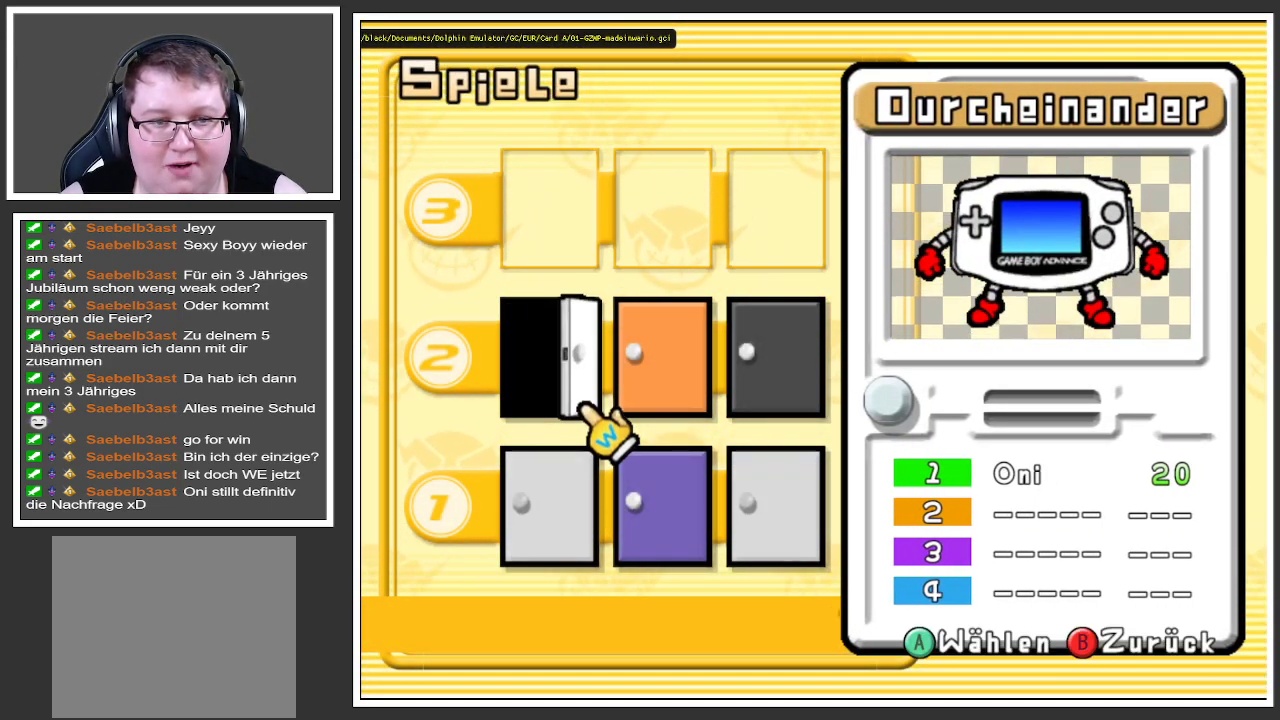
{"buttons": [], "left_stick": "center", "right_stick": "center", "events": [[100, "left_stick", "right"], [384, "left_stick", "center"]]}
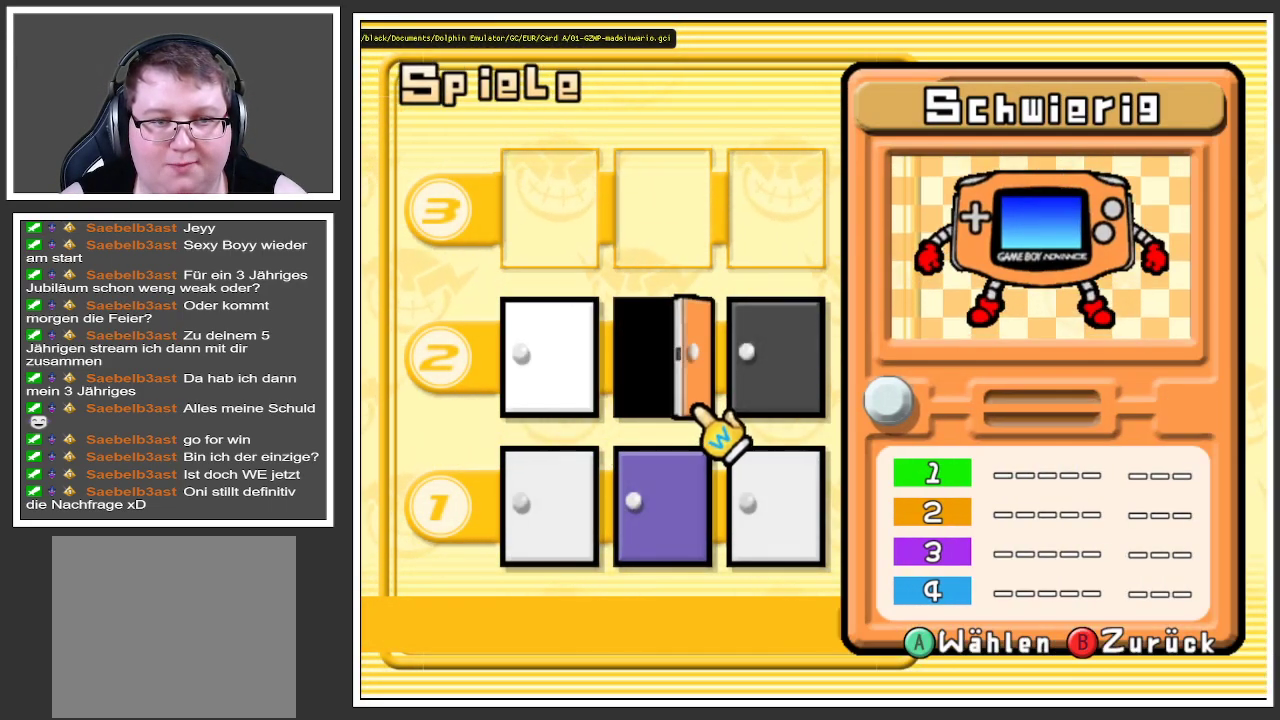
{"buttons": [], "left_stick": "center", "right_stick": "center", "events": []}
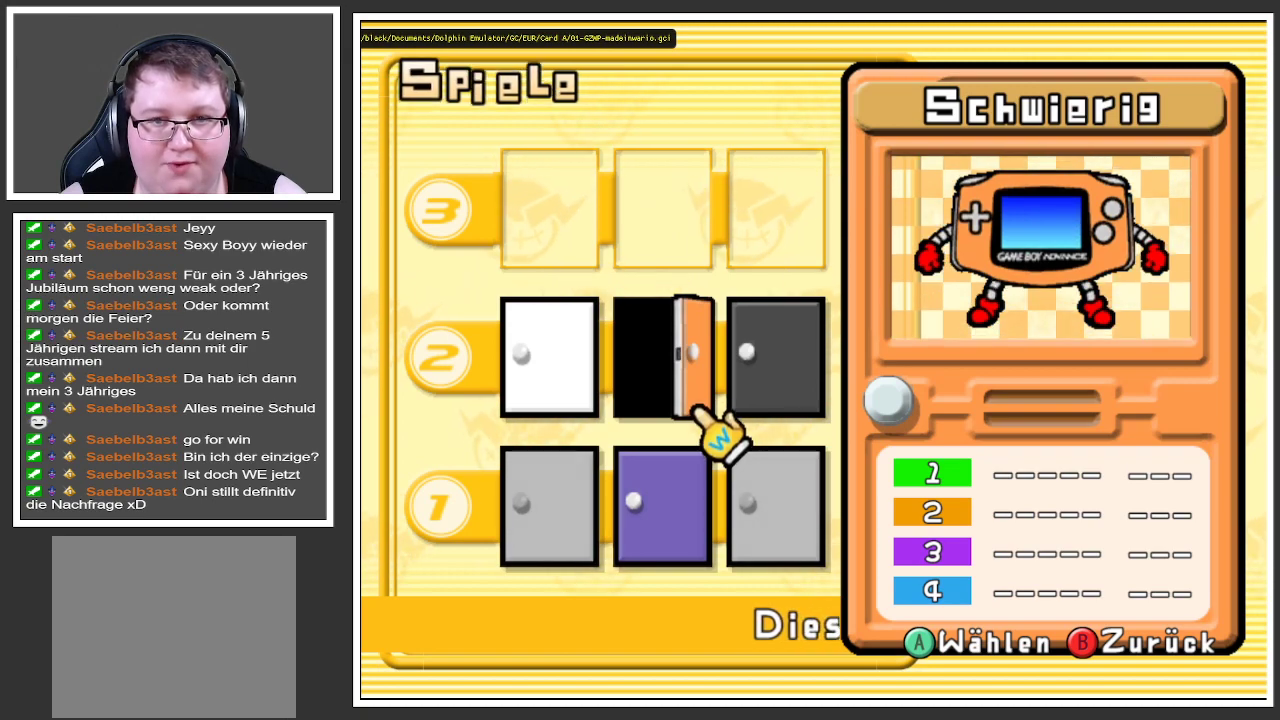
{"buttons": [], "left_stick": "center", "right_stick": "center", "events": []}
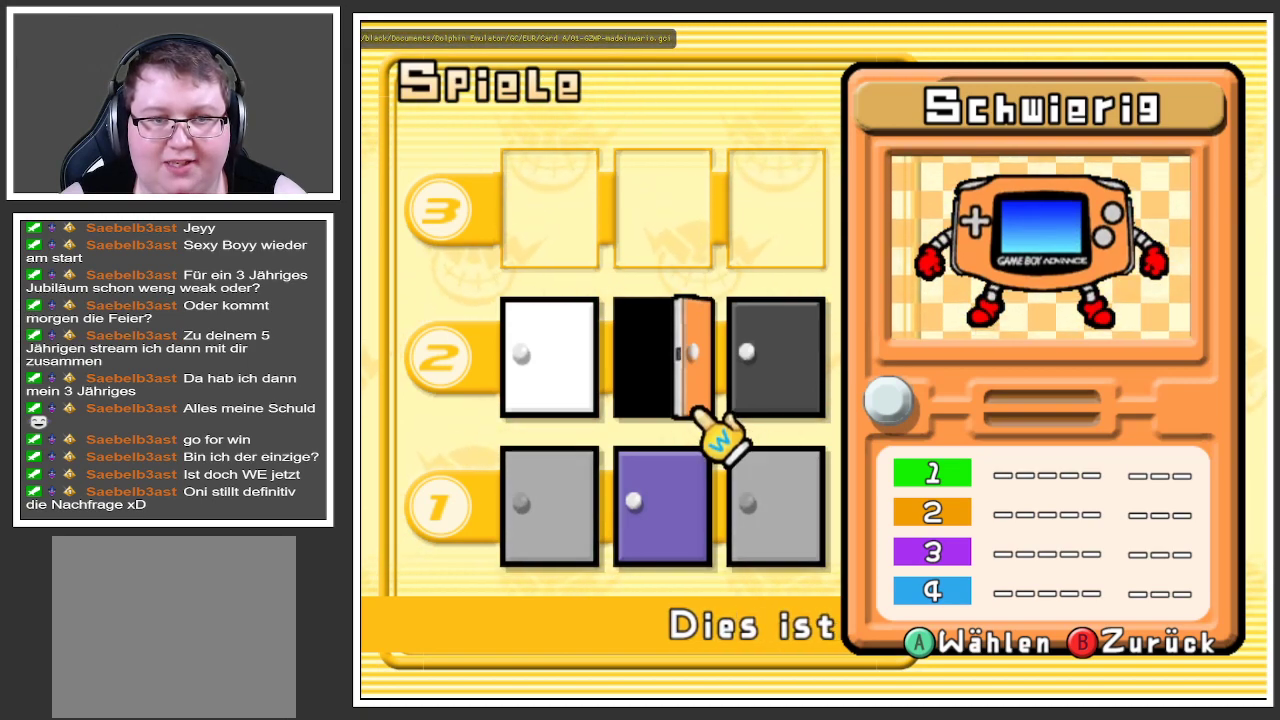
{"buttons": [], "left_stick": "center", "right_stick": "center", "events": [[67, "A", "down"], [217, "A", "up"]]}
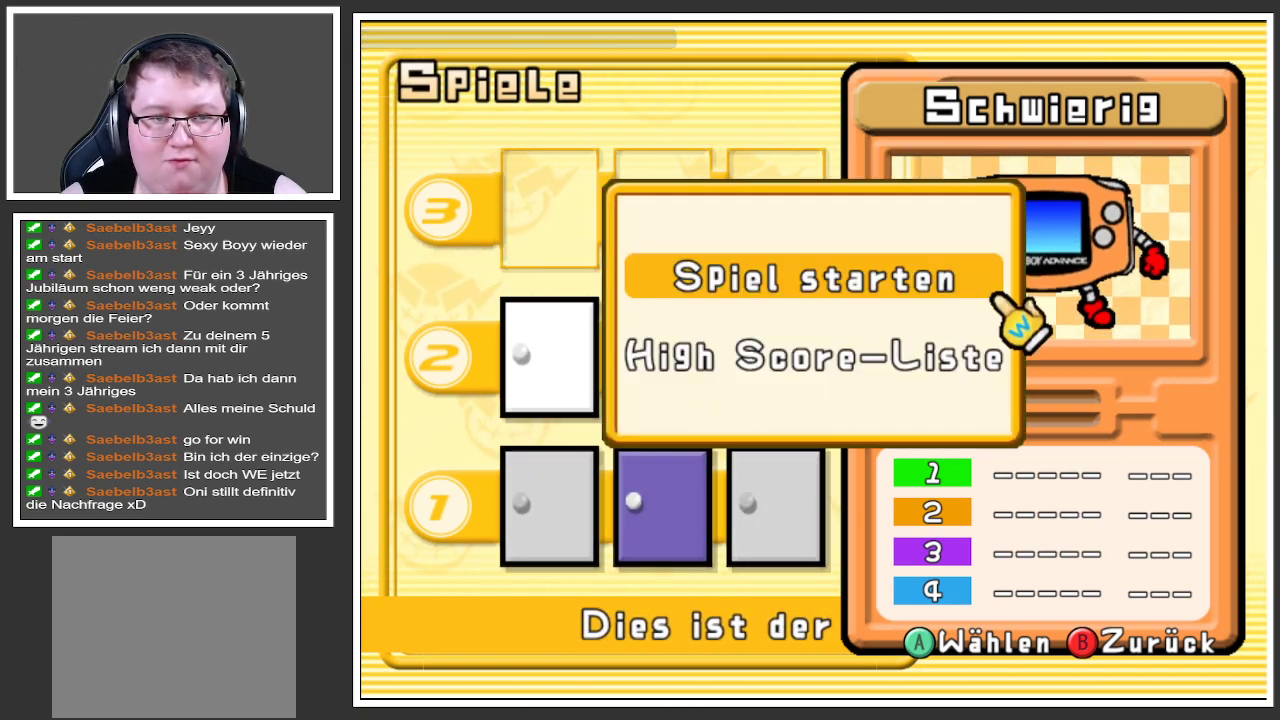
{"buttons": [], "left_stick": "center", "right_stick": "center", "events": [[267, "A", "down"], [417, "A", "up"]]}
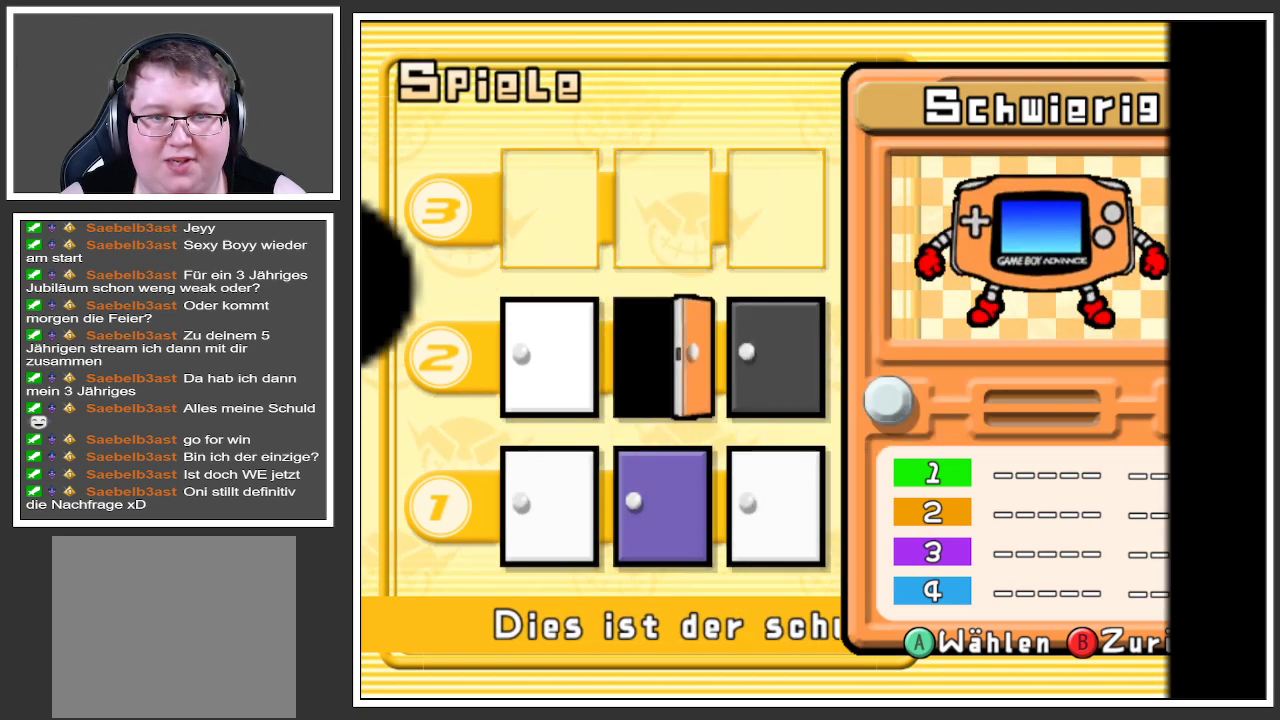
{"buttons": [], "left_stick": "center", "right_stick": "center", "events": []}
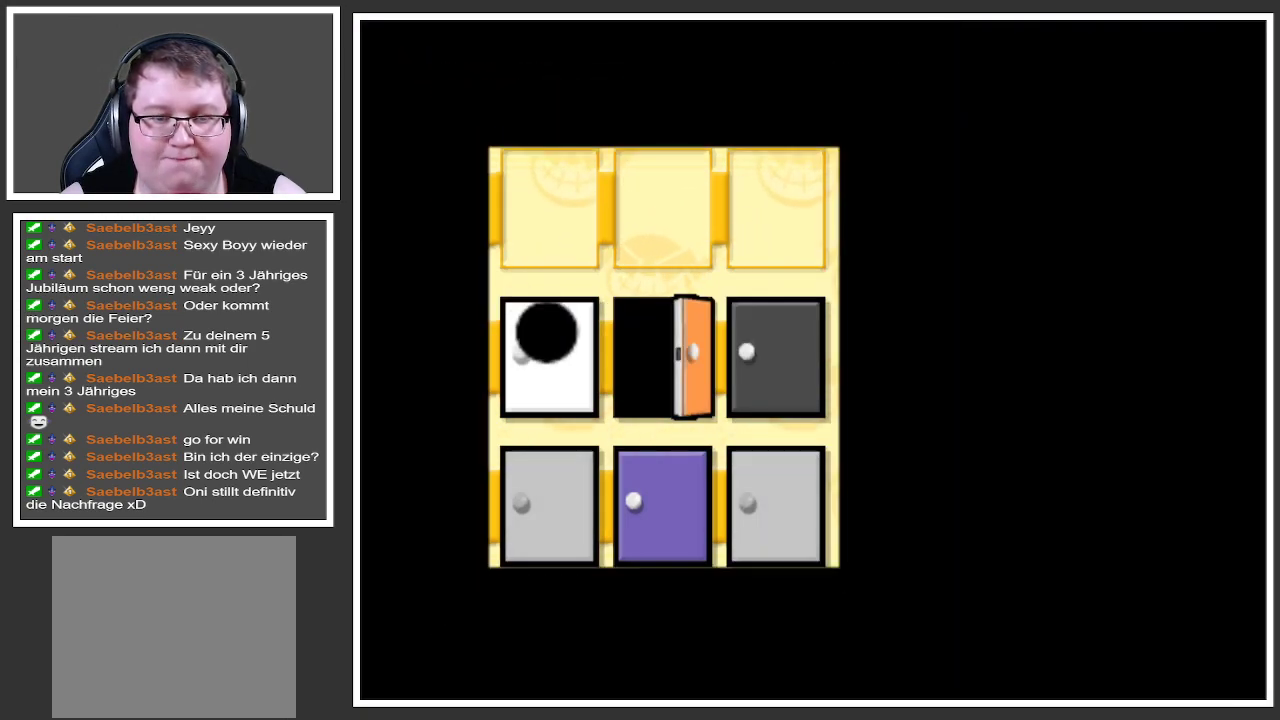
{"buttons": [], "left_stick": "center", "right_stick": "center", "events": []}
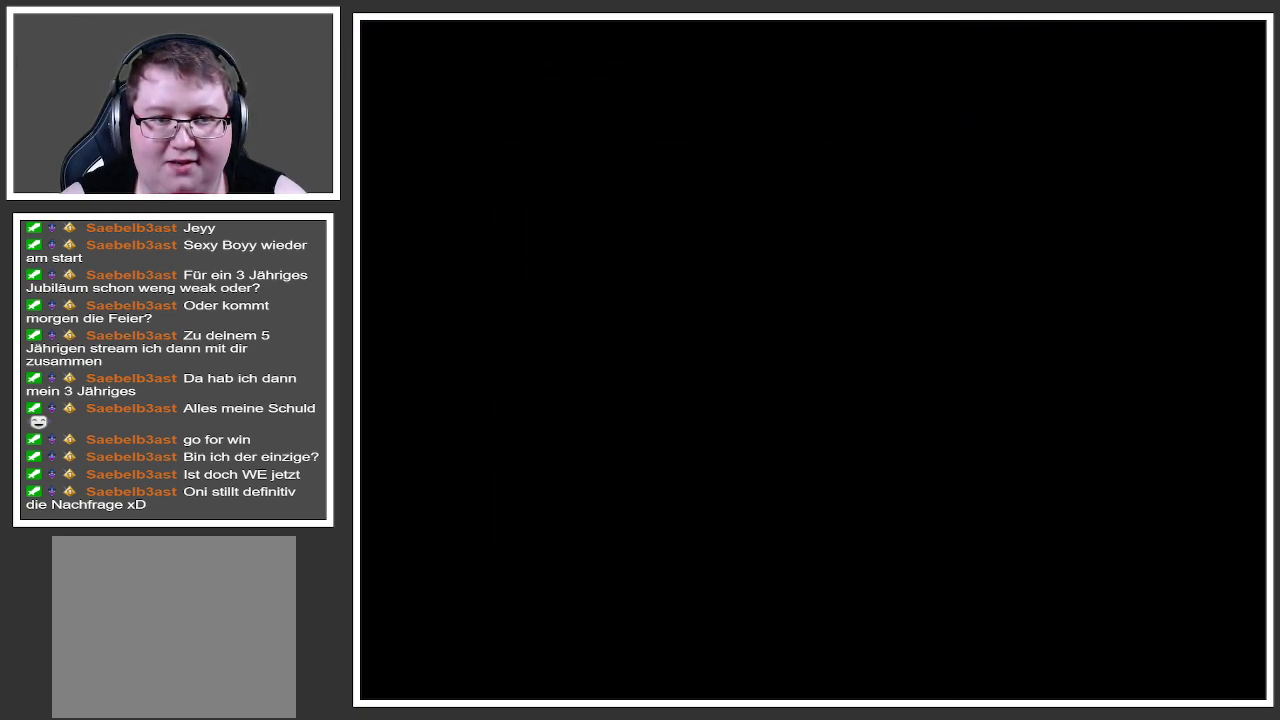
{"buttons": [], "left_stick": "center", "right_stick": "center", "events": []}
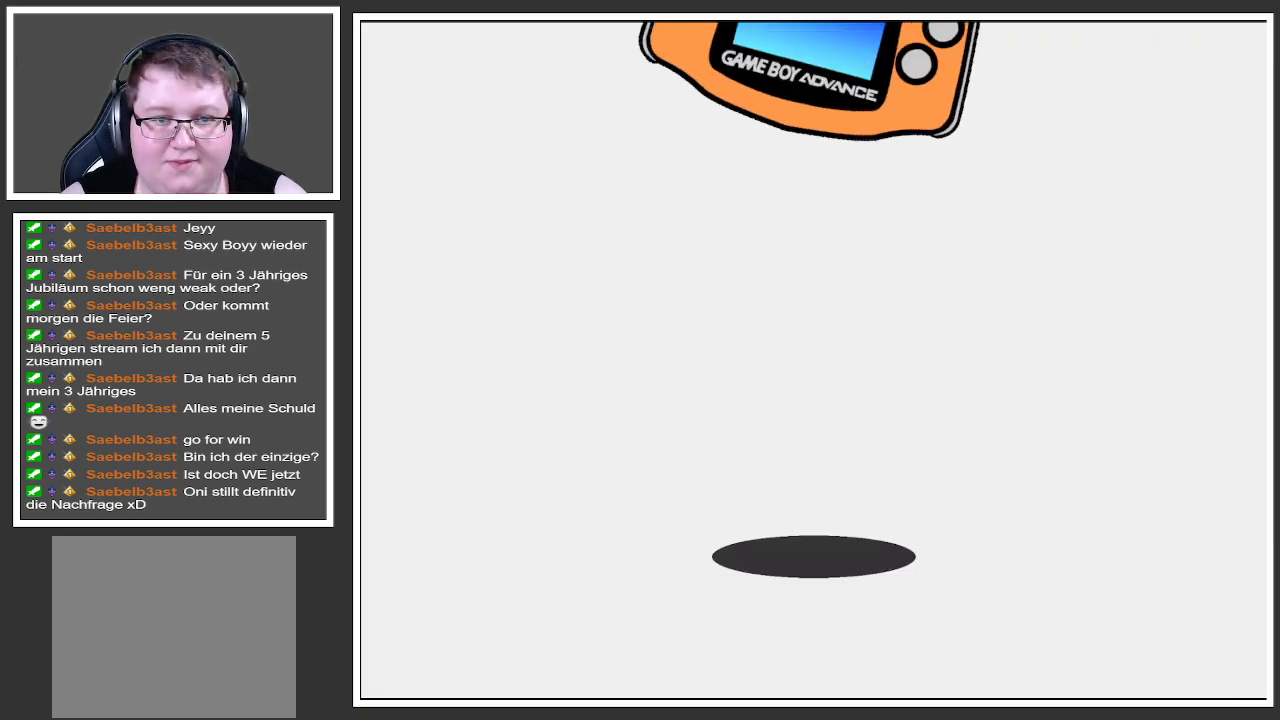
{"buttons": [], "left_stick": "center", "right_stick": "center", "events": []}
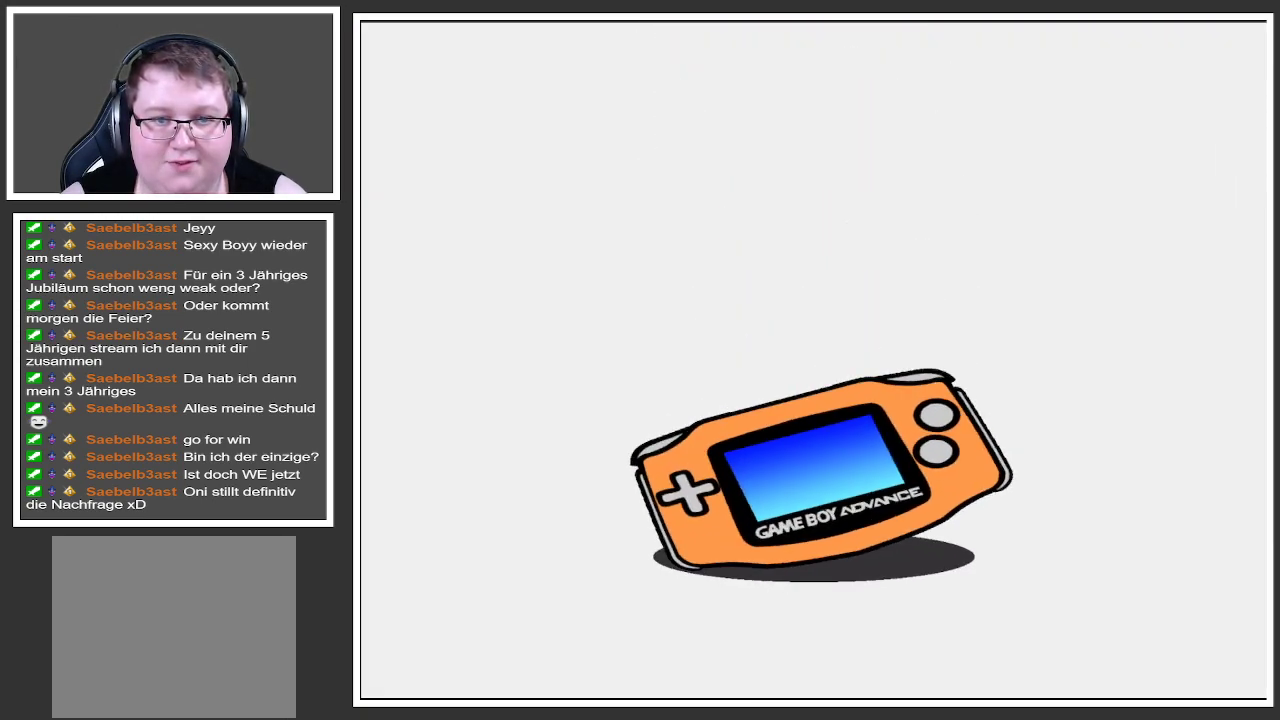
{"buttons": [], "left_stick": "center", "right_stick": "center", "events": []}
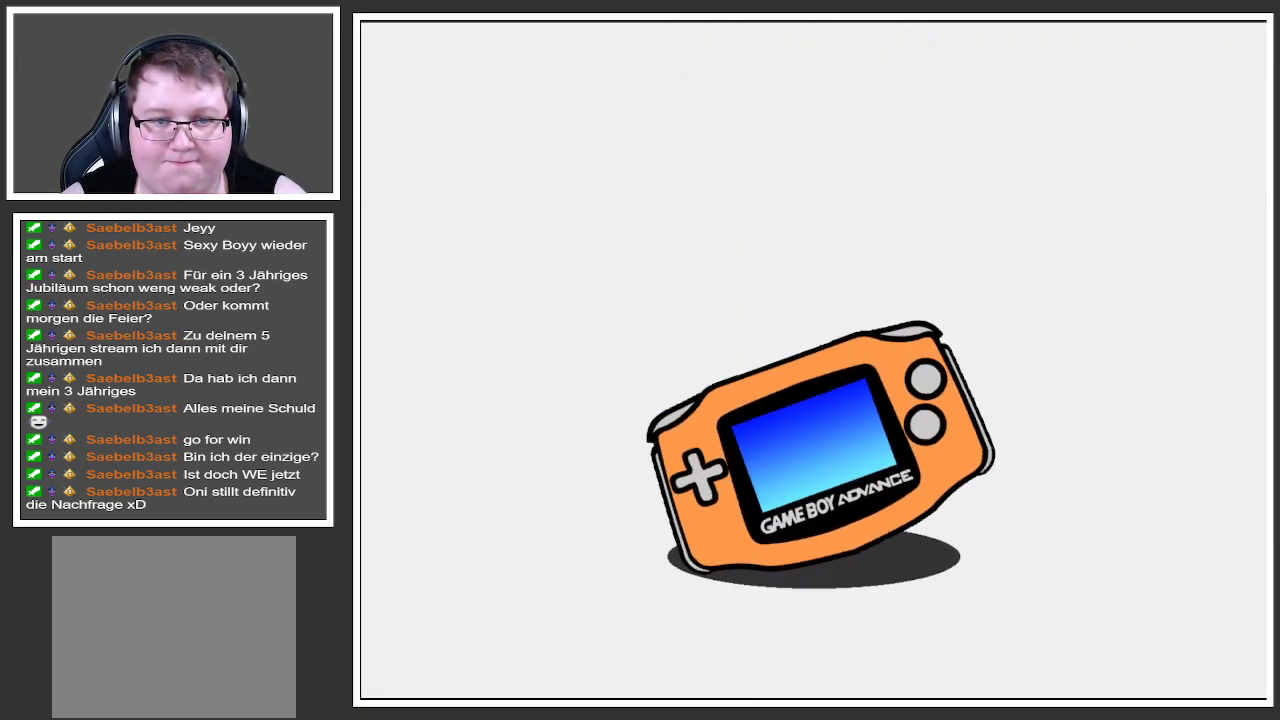
{"buttons": [], "left_stick": "center", "right_stick": "center", "events": []}
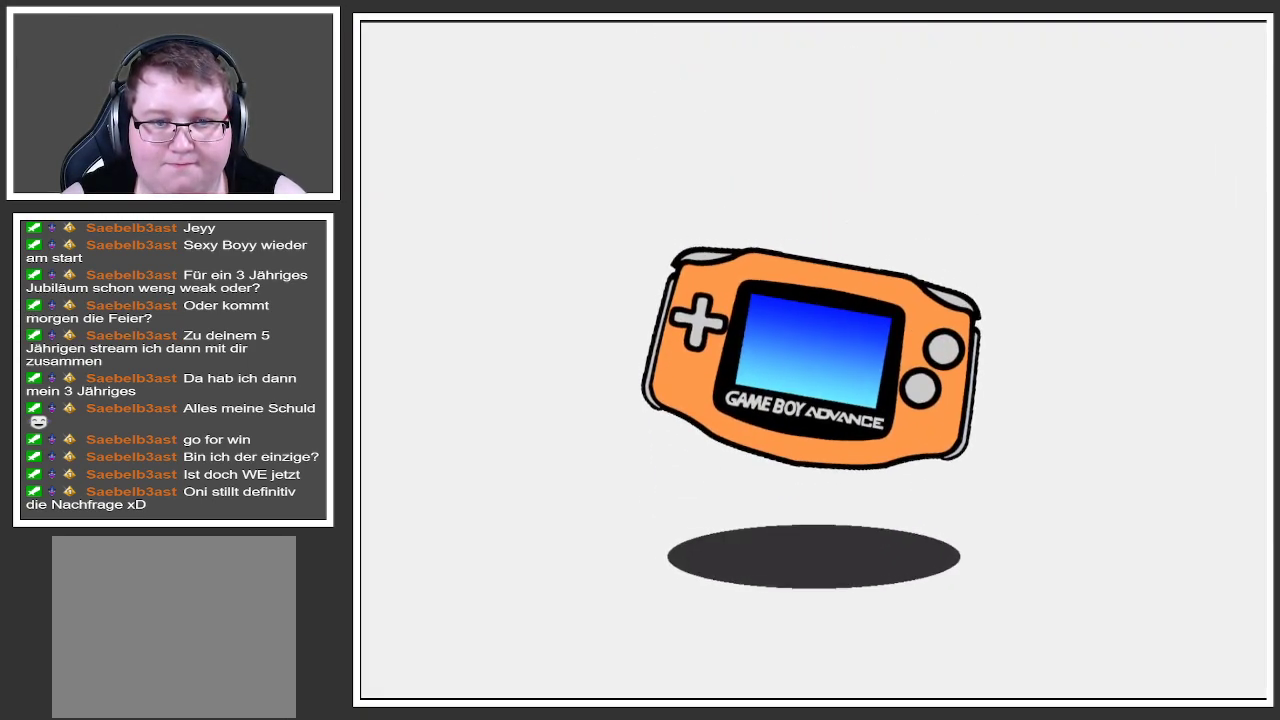
{"buttons": [], "left_stick": "center", "right_stick": "center", "events": []}
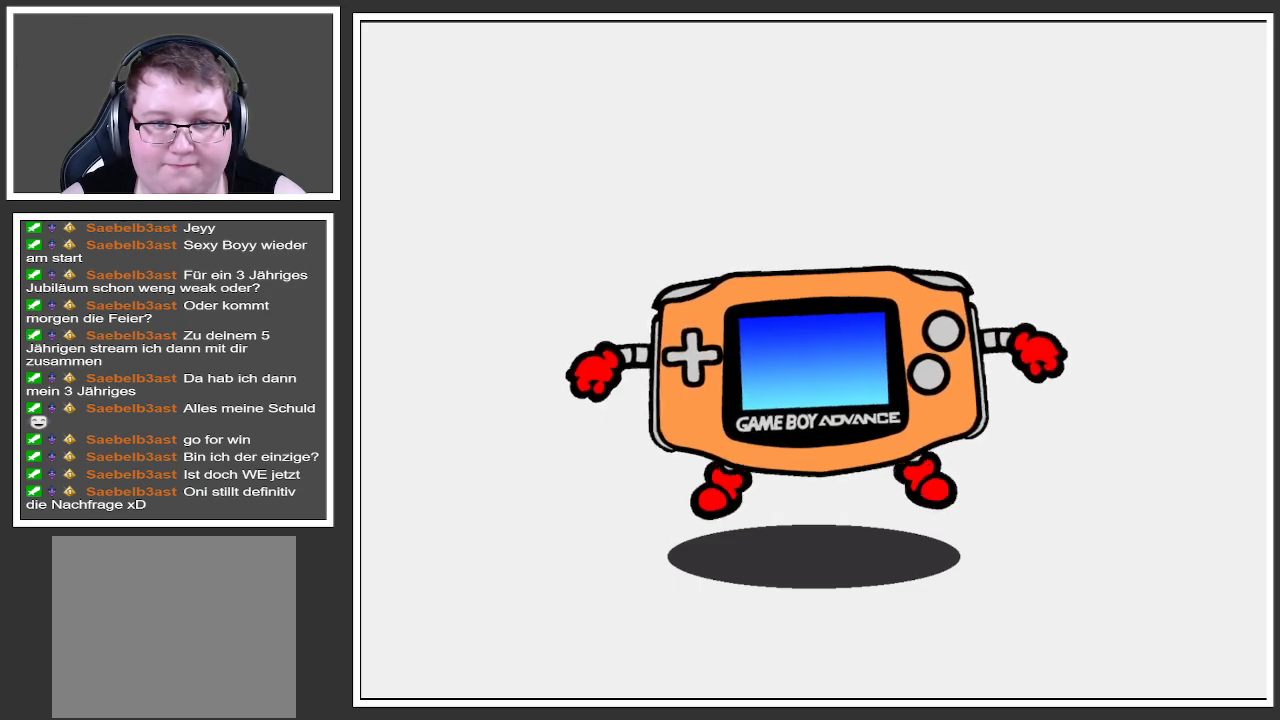
{"buttons": [], "left_stick": "center", "right_stick": "center", "events": []}
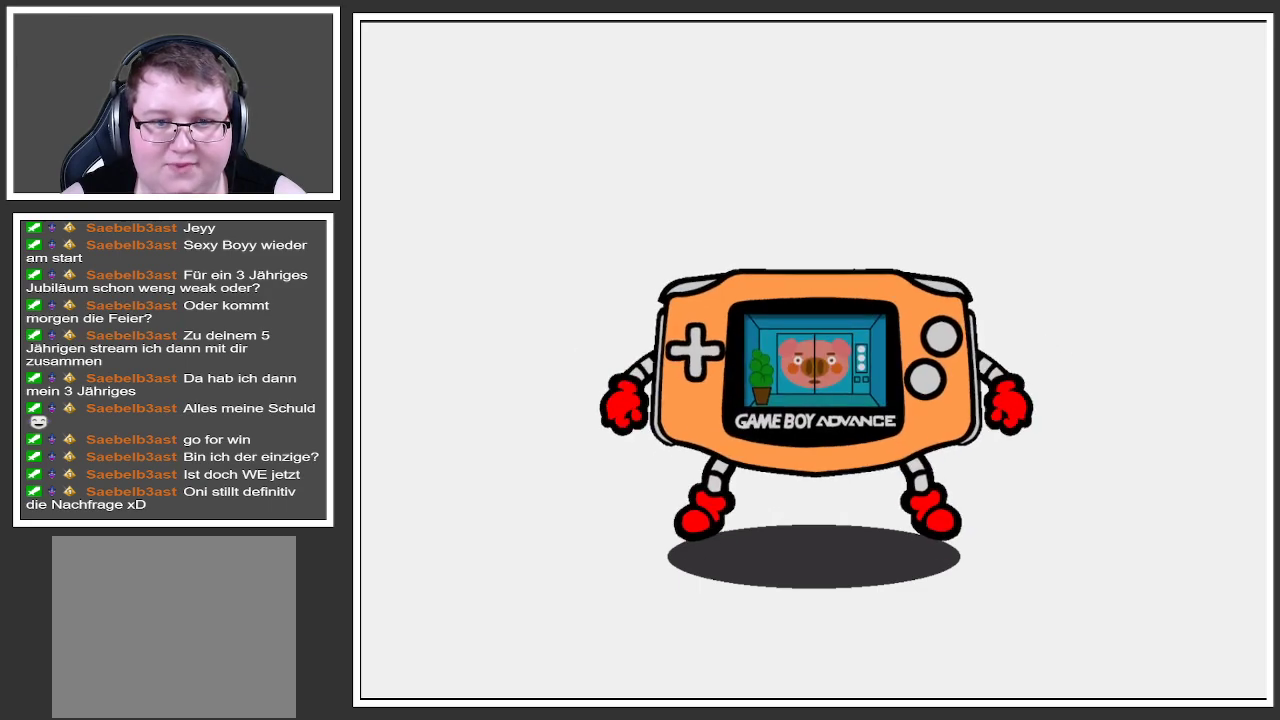
{"buttons": [], "left_stick": "center", "right_stick": "center", "events": [[50, "A", "down"], [234, "A", "up"]]}
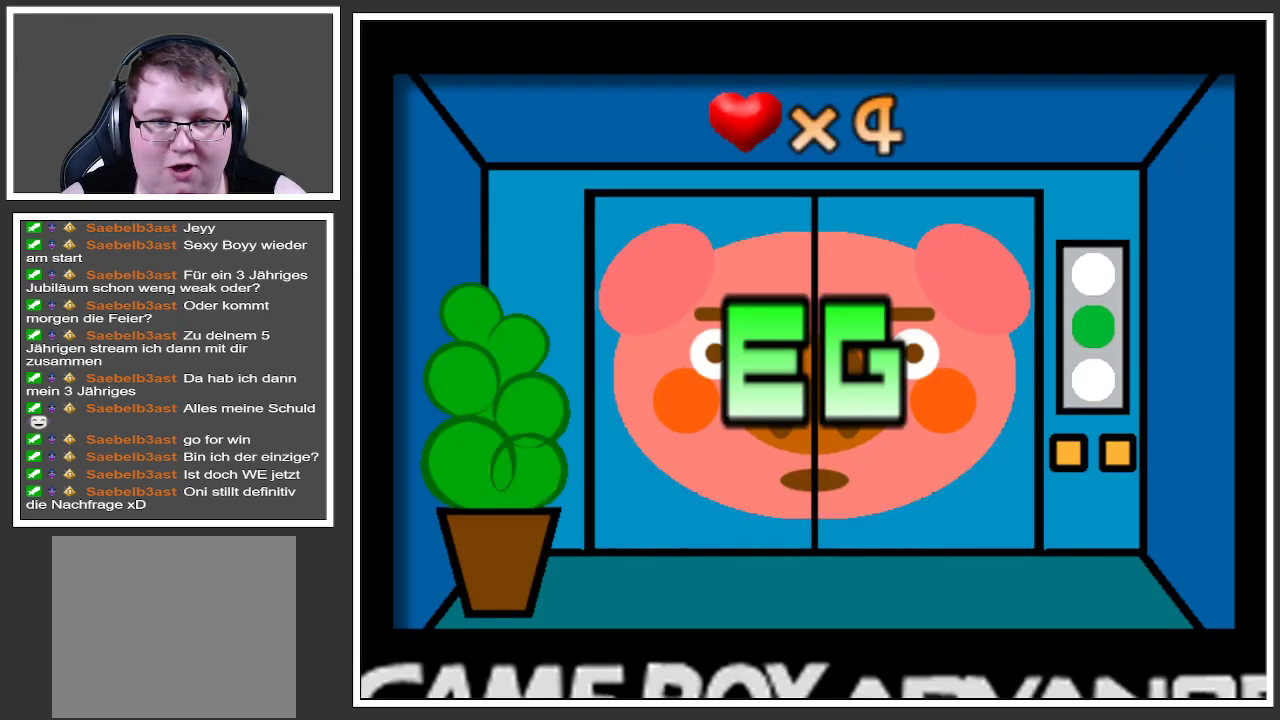
{"buttons": [], "left_stick": "center", "right_stick": "center", "events": []}